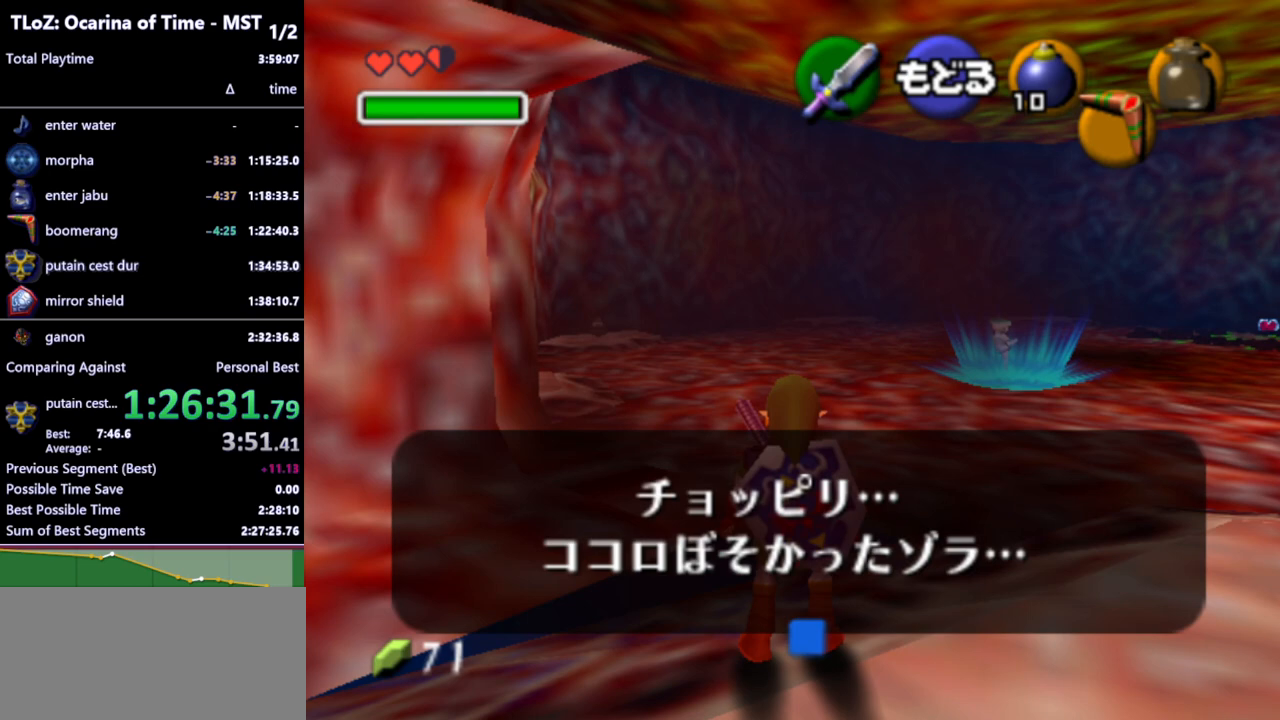
Gameplay with a controller (Nintendo layout); each line is a JSON object with the inputs held at the frame after it. "events" lists button and stick changes between this image and that frame as [ms after this image, input, new state], when the widget could be followed in between. Not read: L3 R3 START.
{"buttons": [], "left_stick": "center", "right_stick": "center", "events": []}
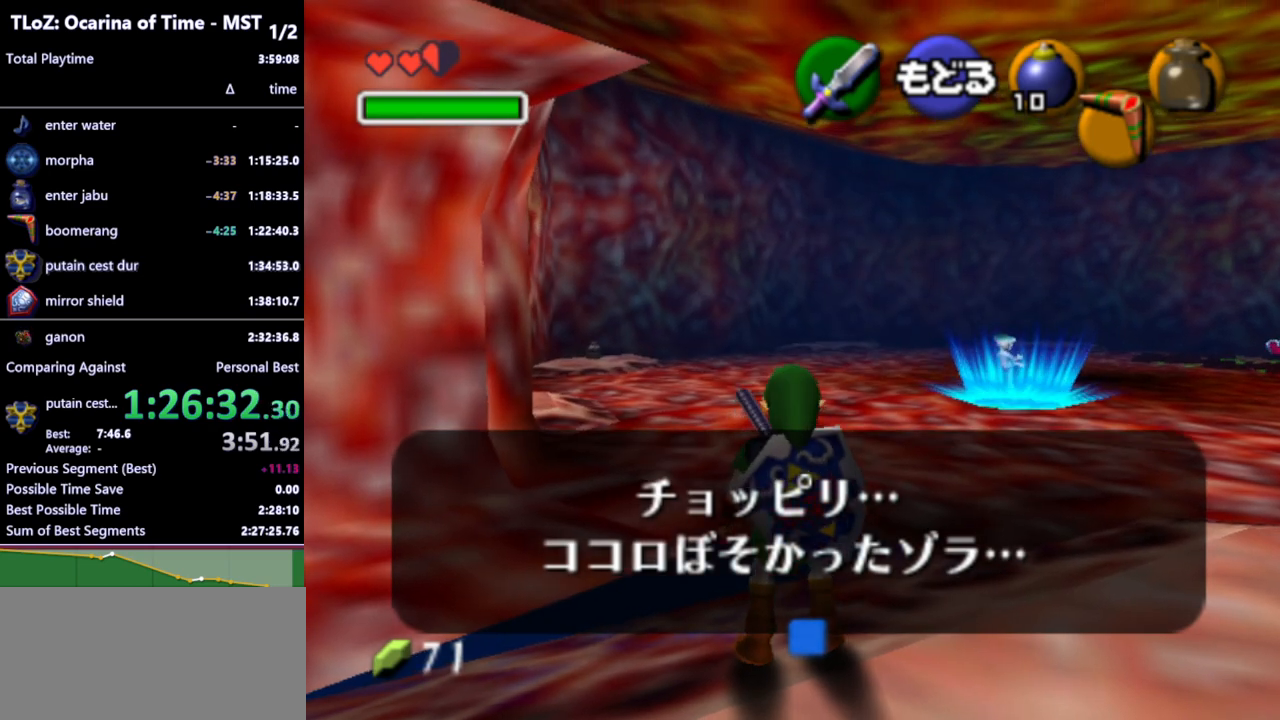
{"buttons": [], "left_stick": "center", "right_stick": "center", "events": []}
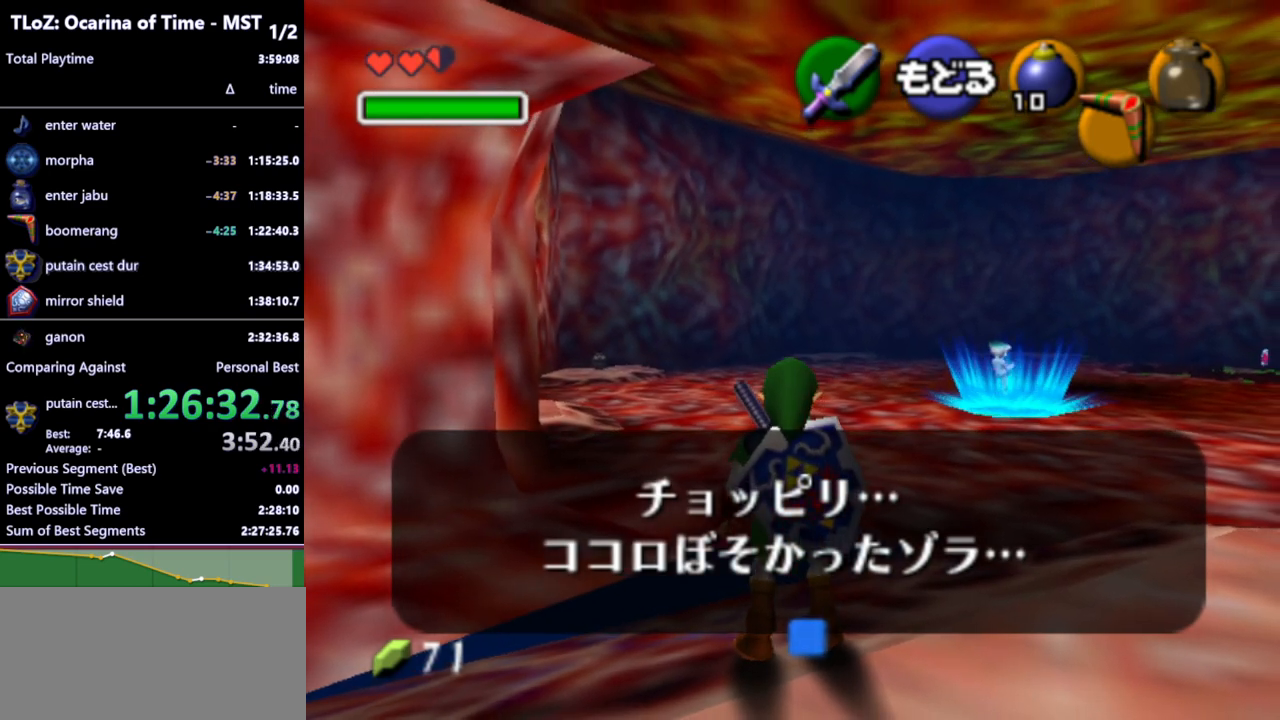
{"buttons": [], "left_stick": "center", "right_stick": "center", "events": []}
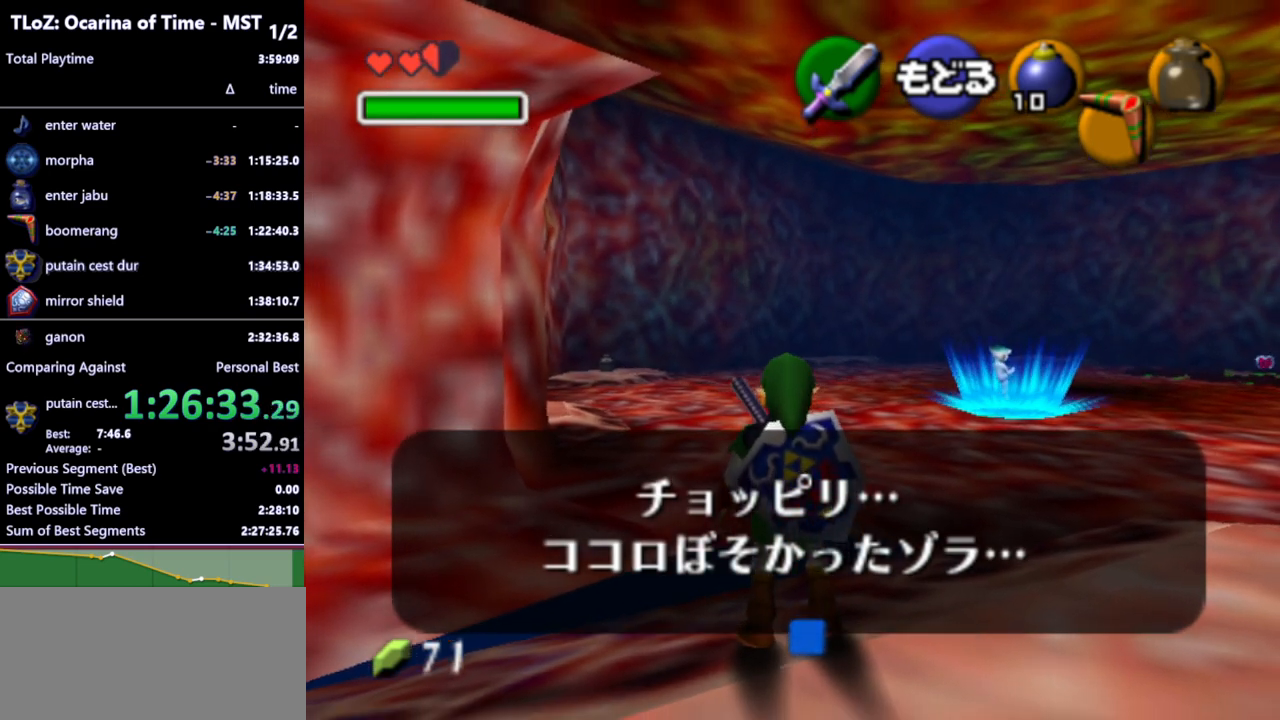
{"buttons": ["L1"], "left_stick": "center", "right_stick": "center", "events": [[500, "L1", "down"]]}
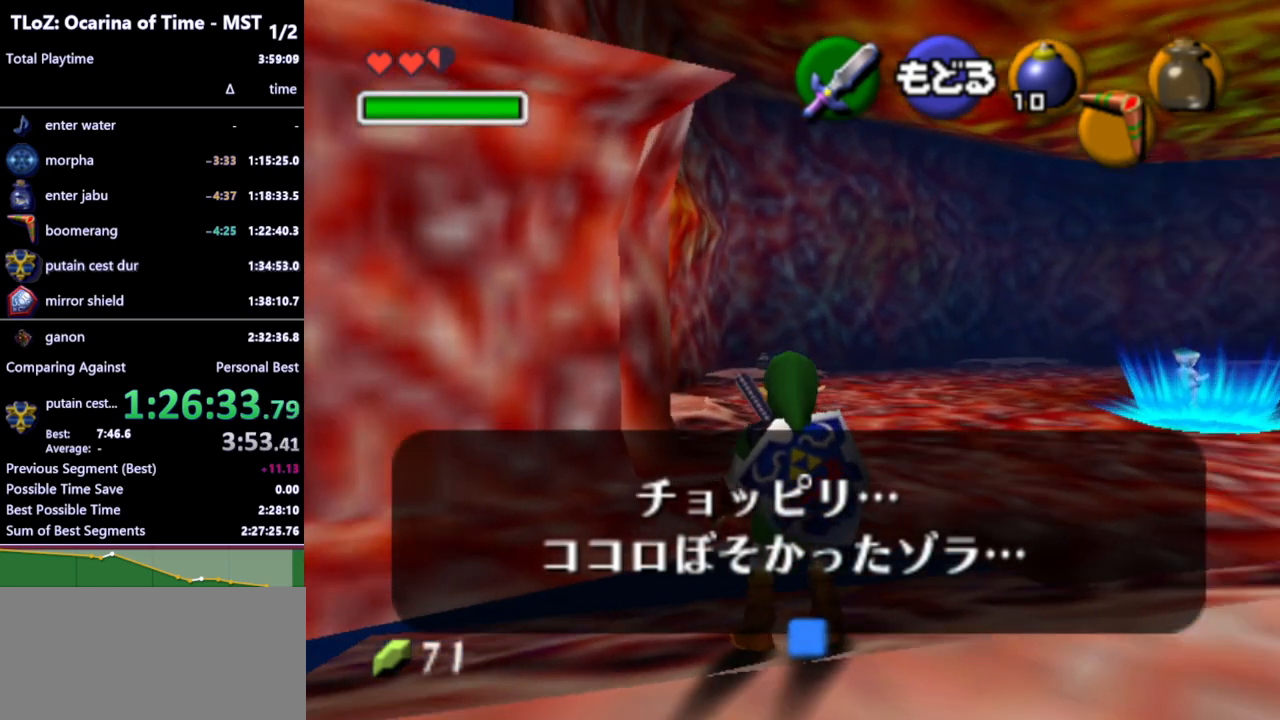
{"buttons": [], "left_stick": "center", "right_stick": "center", "events": [[133, "L1", "up"]]}
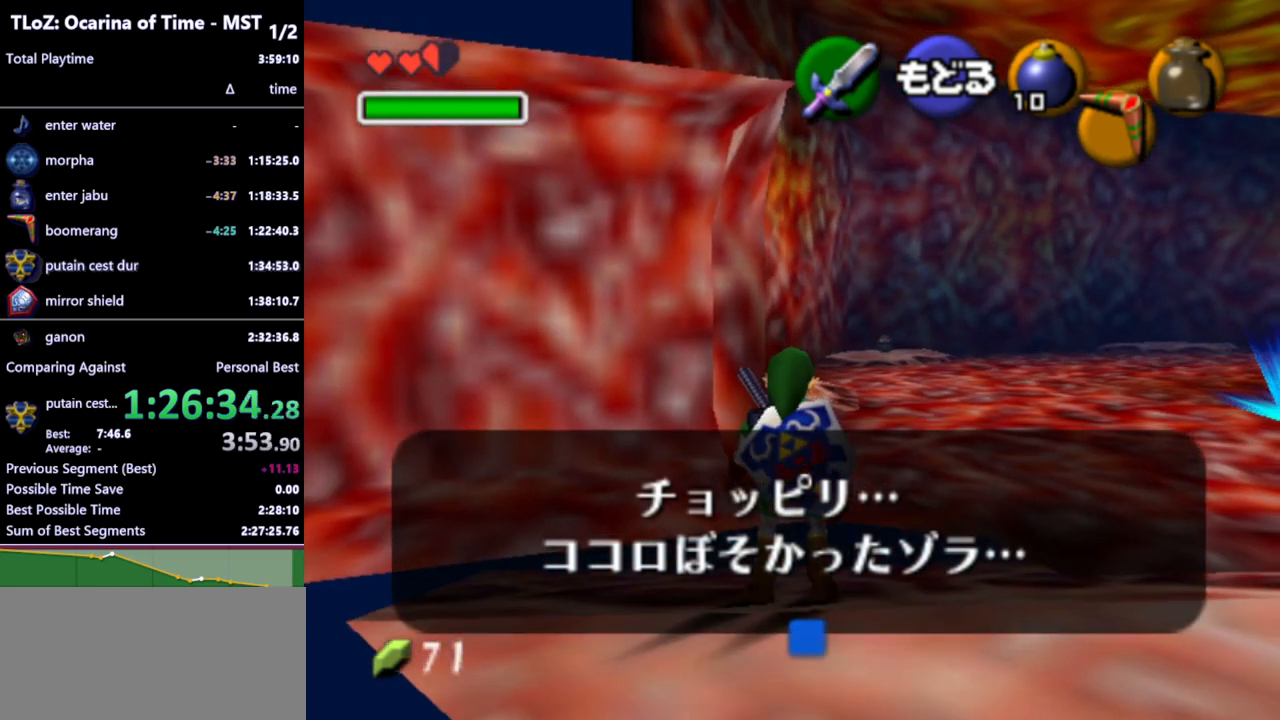
{"buttons": [], "left_stick": "center", "right_stick": "center", "events": []}
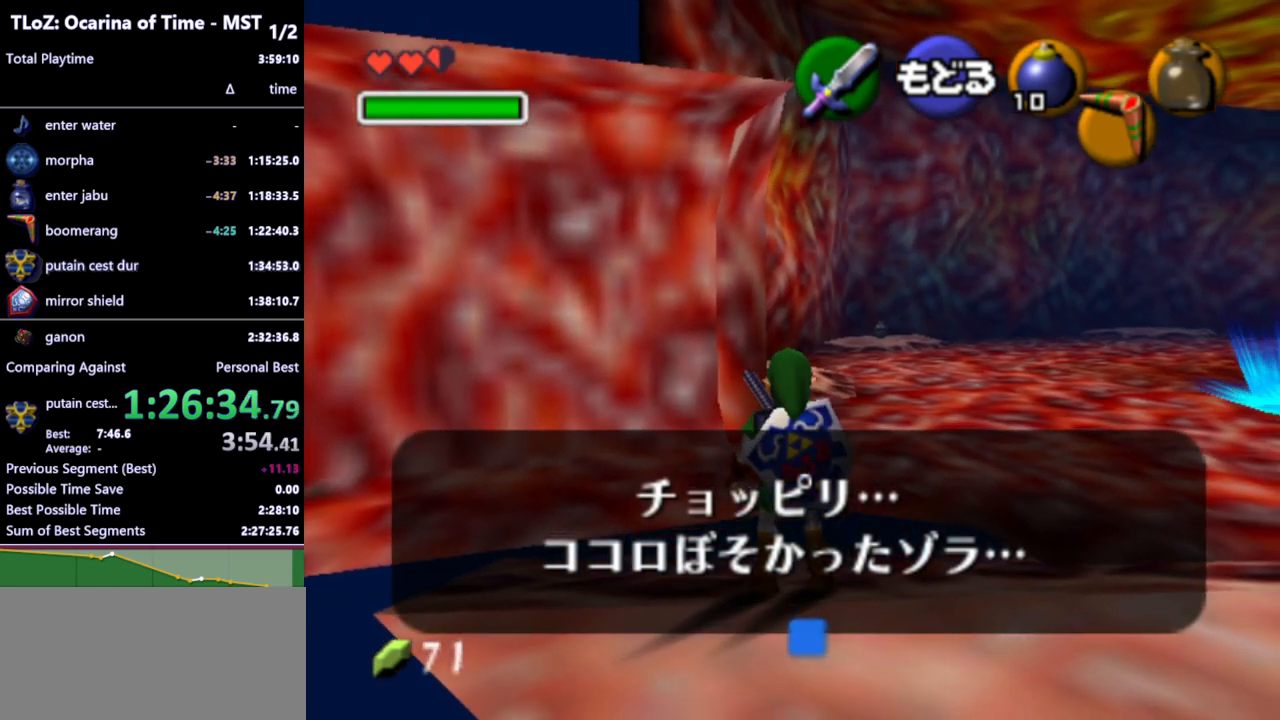
{"buttons": ["L1"], "left_stick": "center", "right_stick": "center", "events": [[433, "L1", "down"]]}
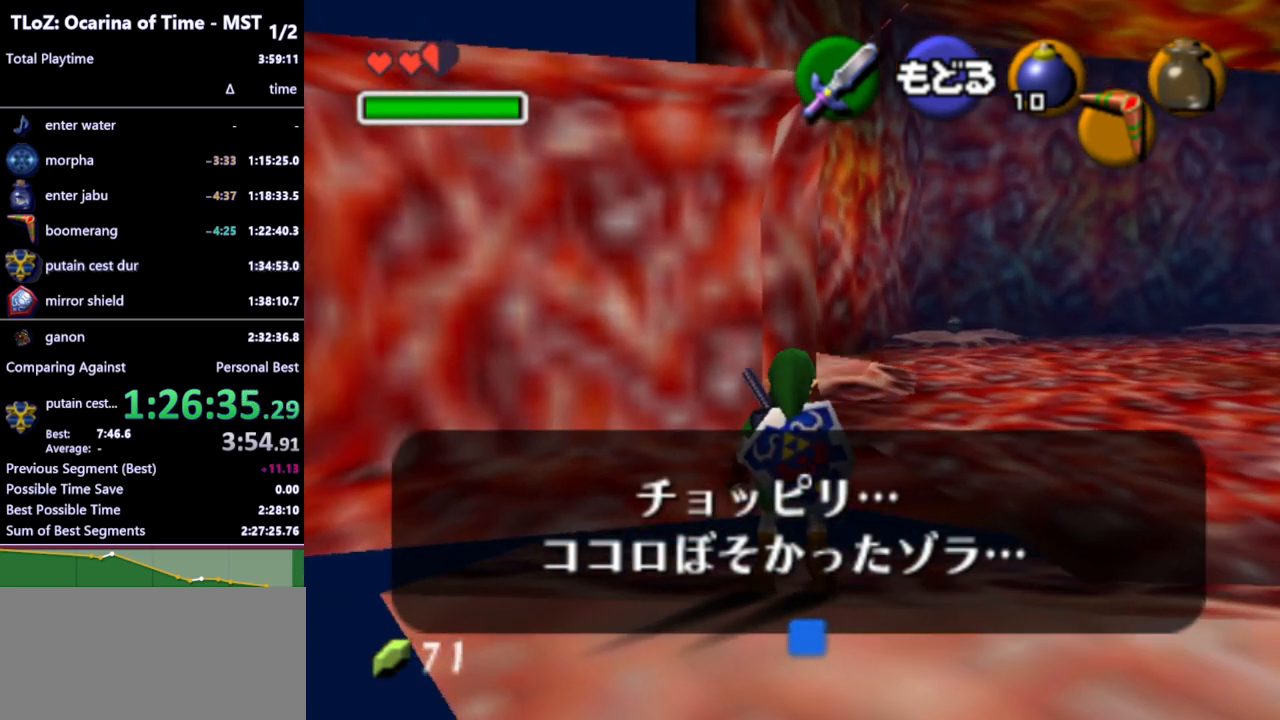
{"buttons": [], "left_stick": "center", "right_stick": "center", "events": [[133, "L1", "up"]]}
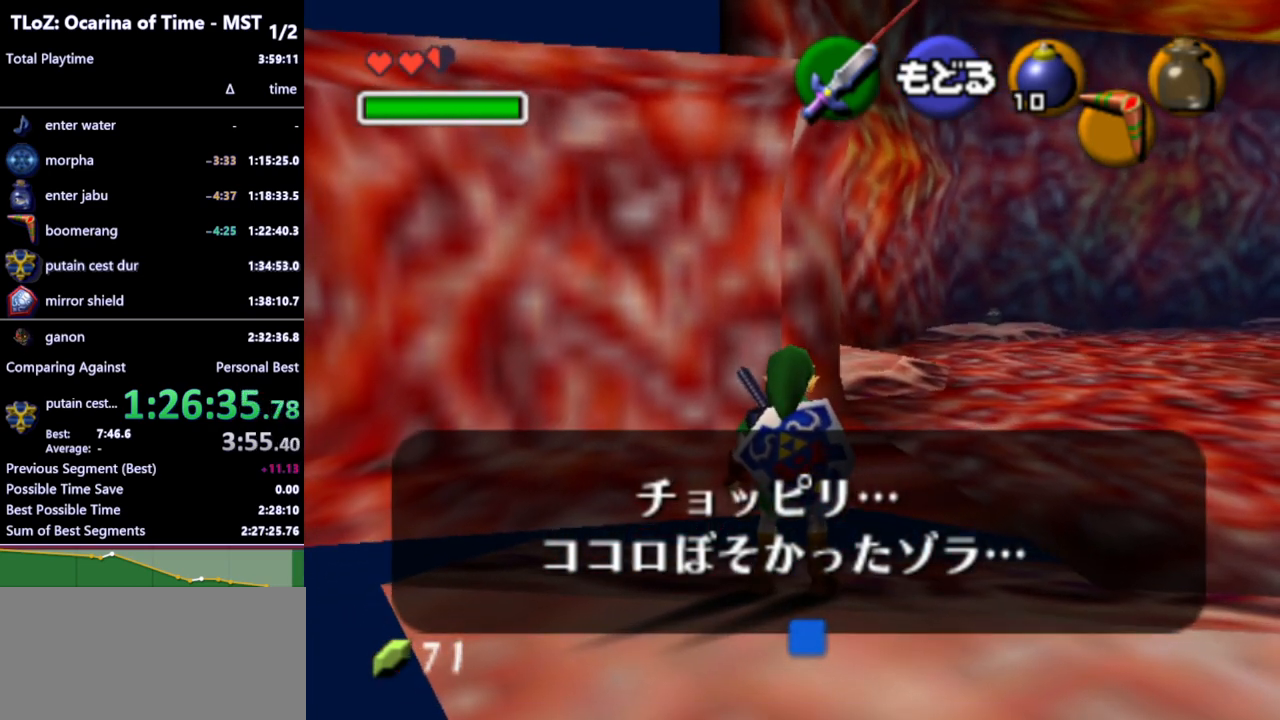
{"buttons": [], "left_stick": "center", "right_stick": "center", "events": []}
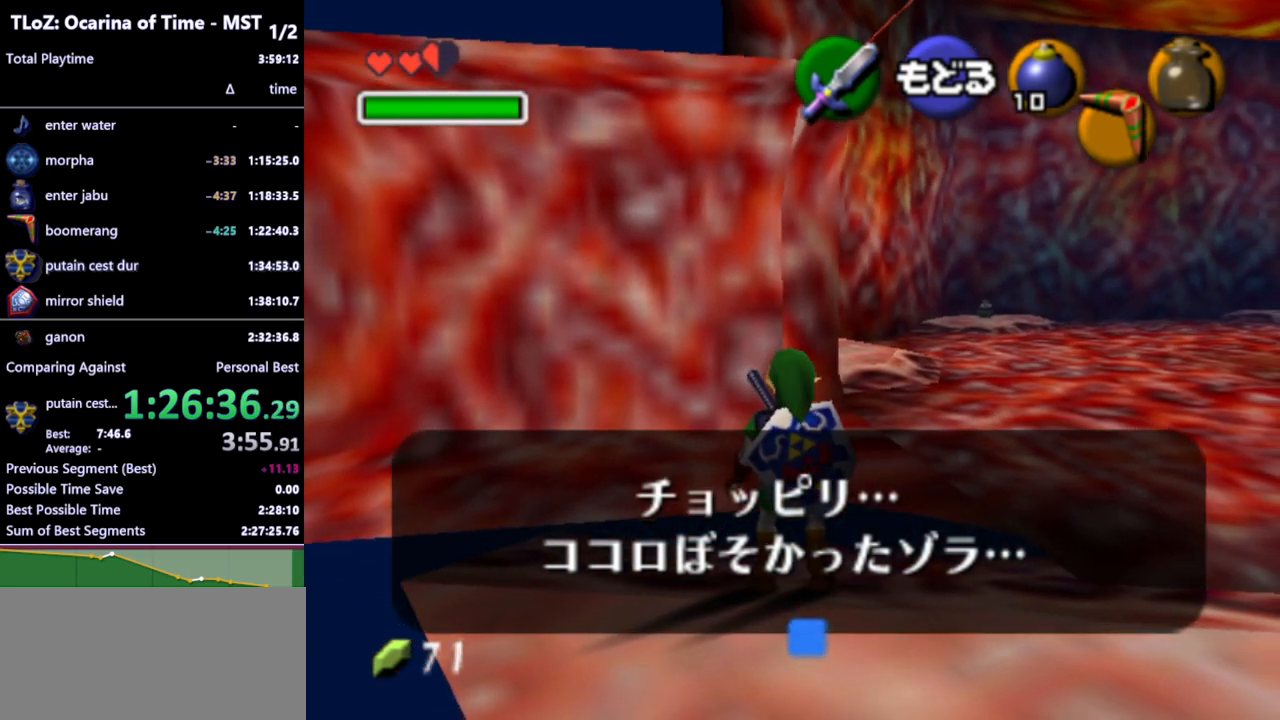
{"buttons": [], "left_stick": "center", "right_stick": "center", "events": [[267, "L1", "down"], [433, "L1", "up"]]}
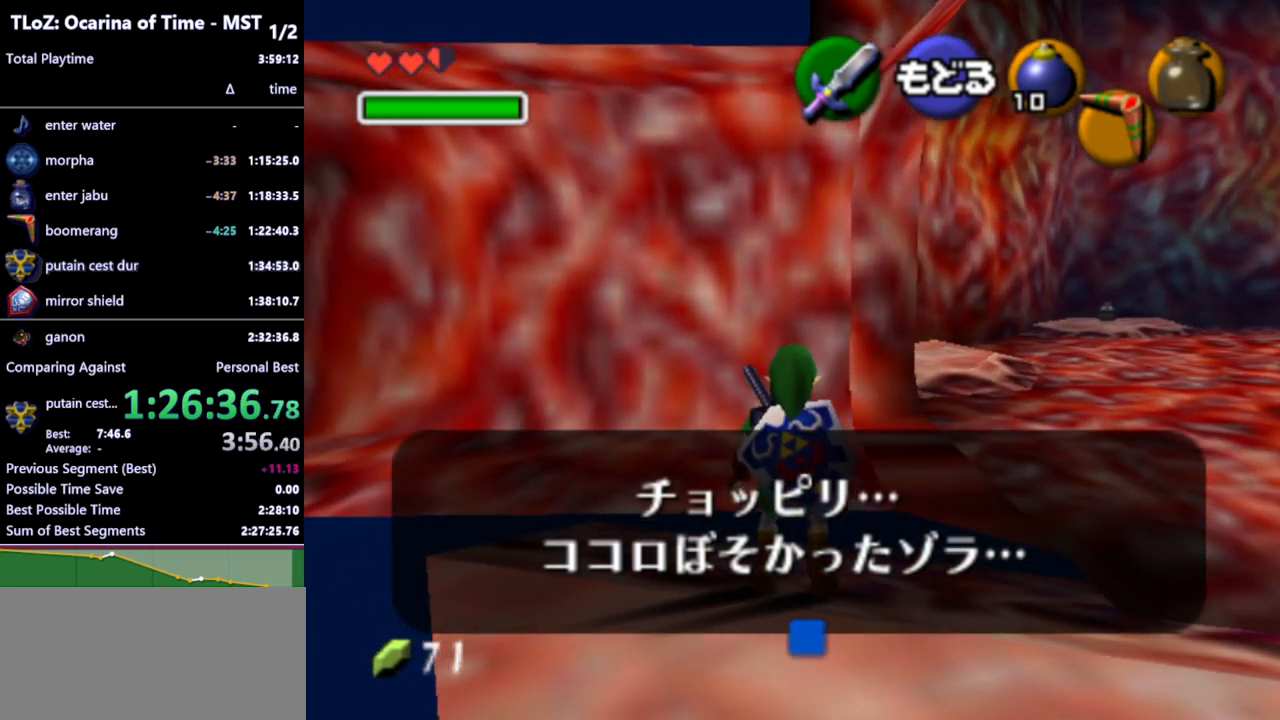
{"buttons": [], "left_stick": "center", "right_stick": "center", "events": [[233, "left_stick", "left"], [300, "left_stick", "center"]]}
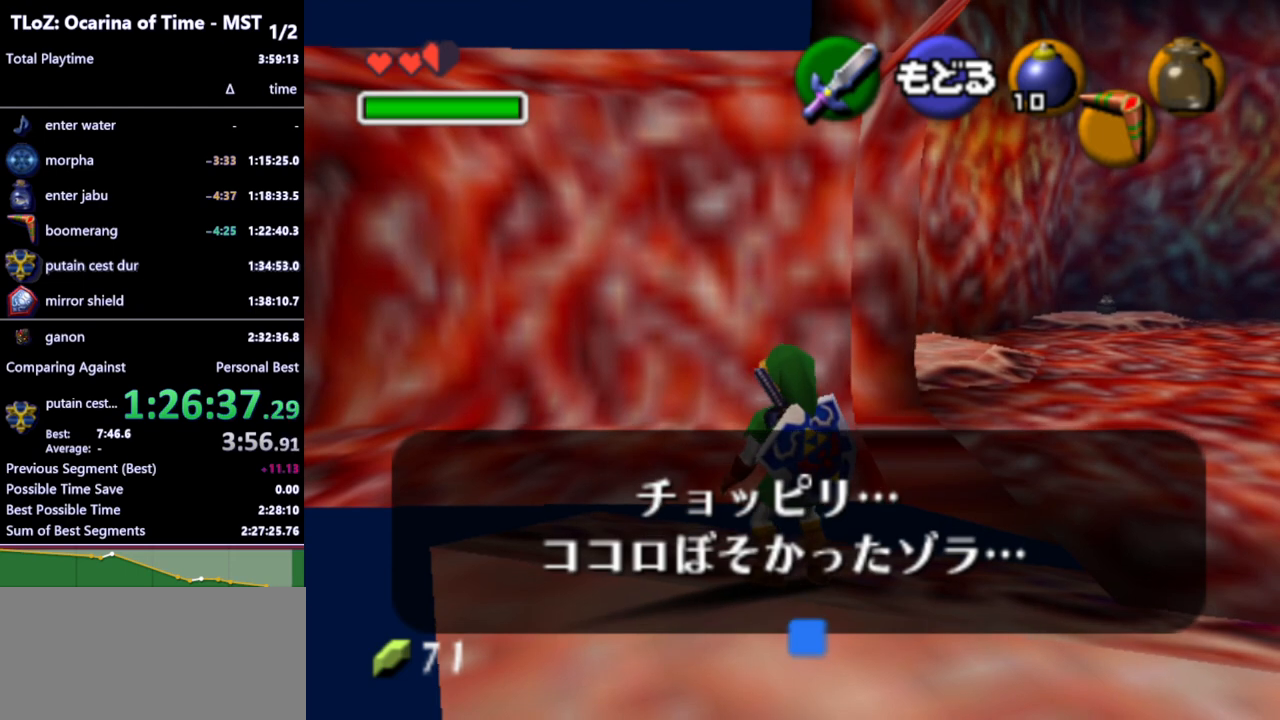
{"buttons": [], "left_stick": "center", "right_stick": "center", "events": []}
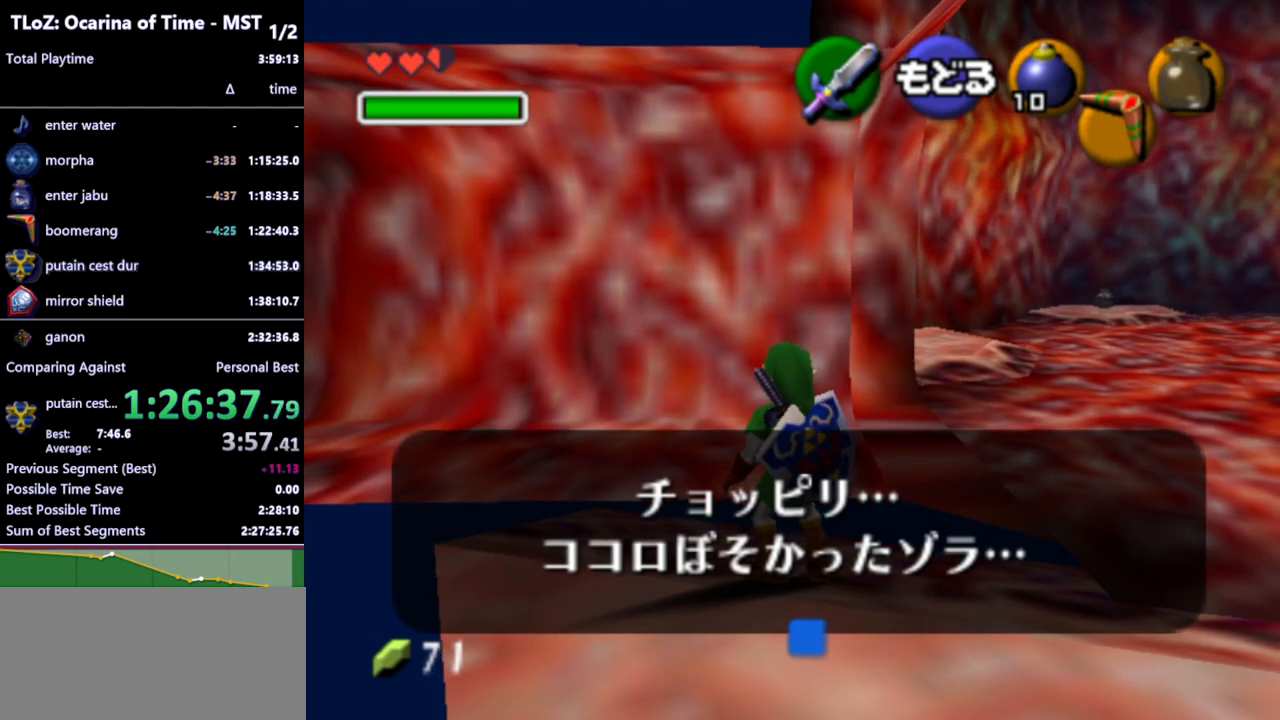
{"buttons": [], "left_stick": "center", "right_stick": "center", "events": []}
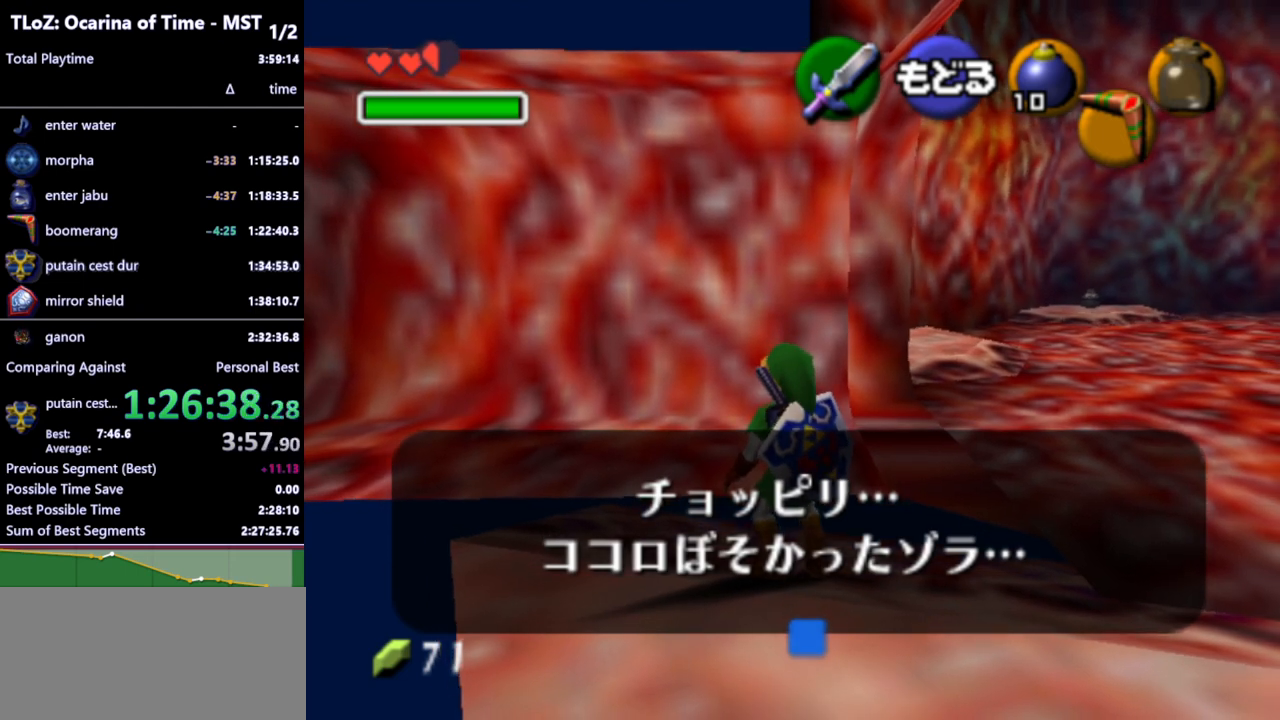
{"buttons": [], "left_stick": "center", "right_stick": "center", "events": [[300, "left_stick", "right"], [400, "left_stick", "center"]]}
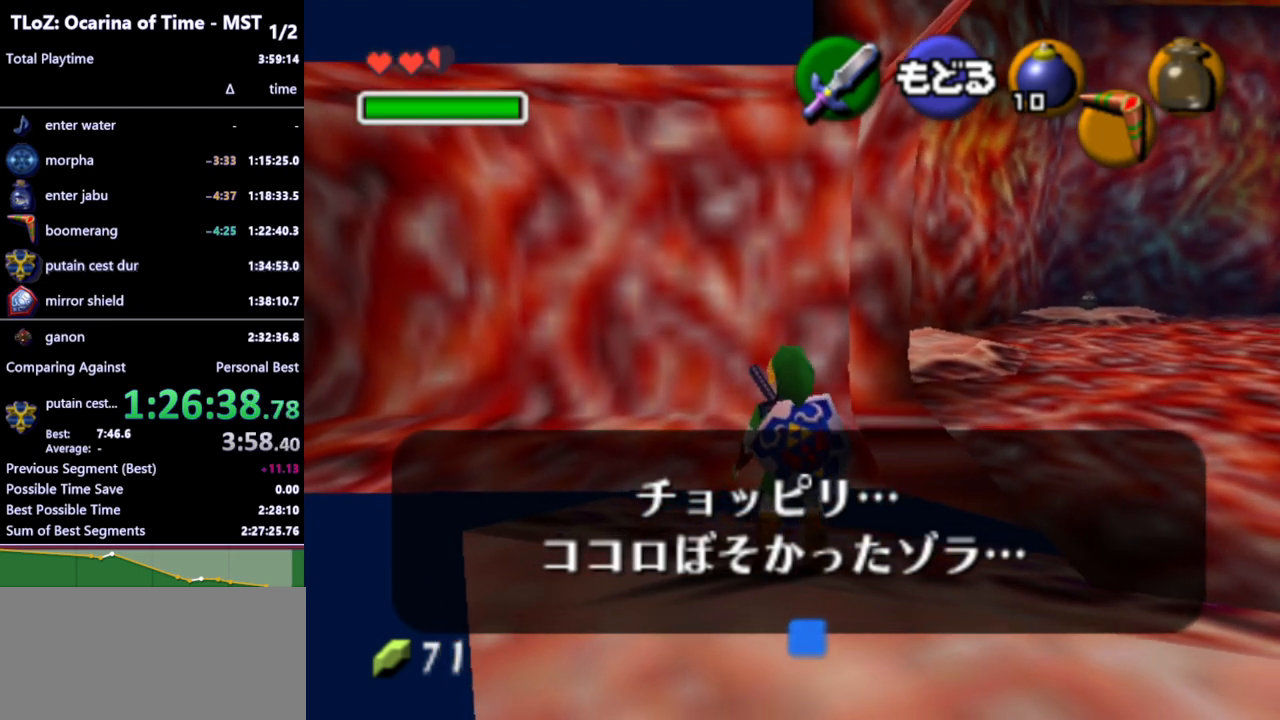
{"buttons": ["L1"], "left_stick": "center", "right_stick": "center", "events": [[500, "L1", "down"]]}
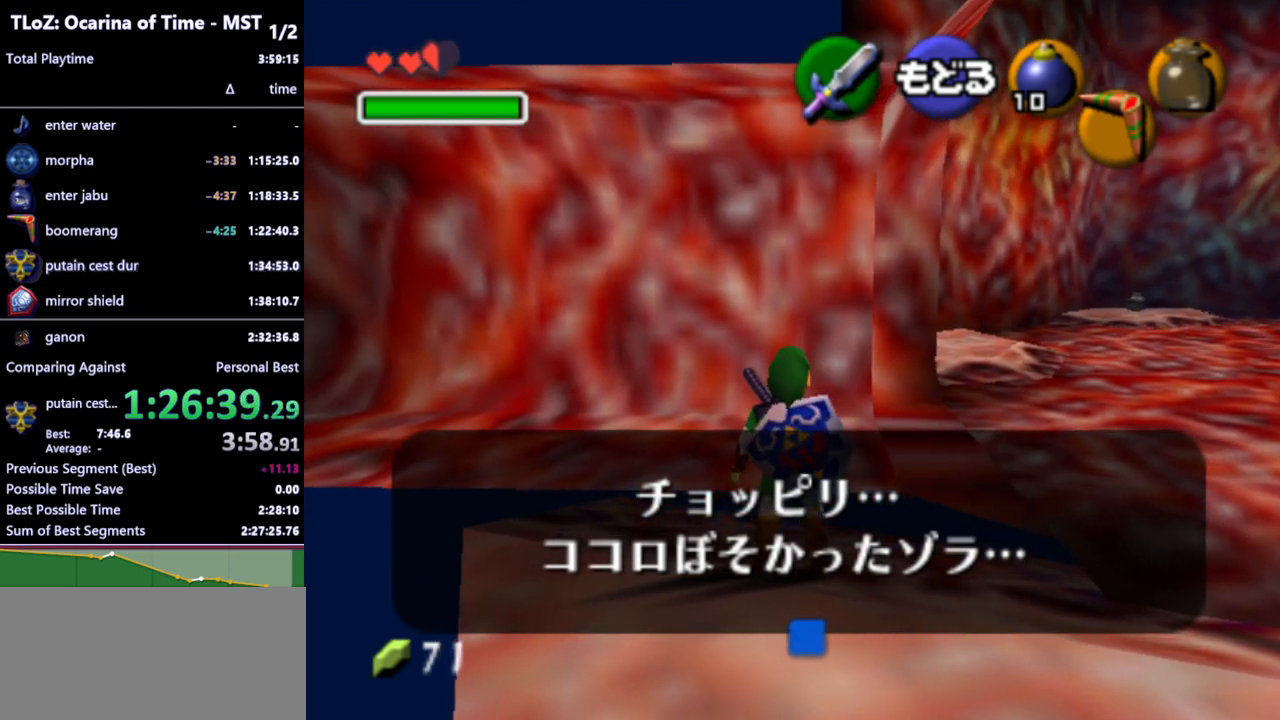
{"buttons": ["L1"], "left_stick": "center", "right_stick": "center", "events": []}
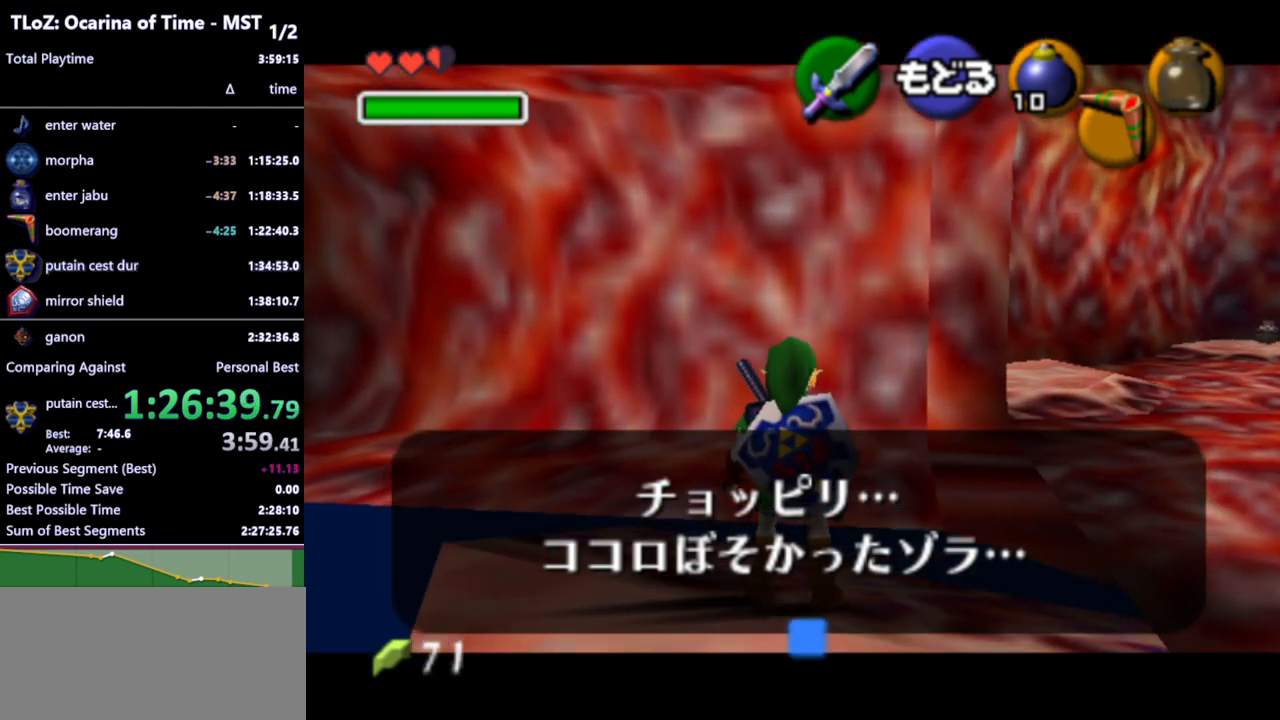
{"buttons": [], "left_stick": "center", "right_stick": "center", "events": [[67, "L1", "up"]]}
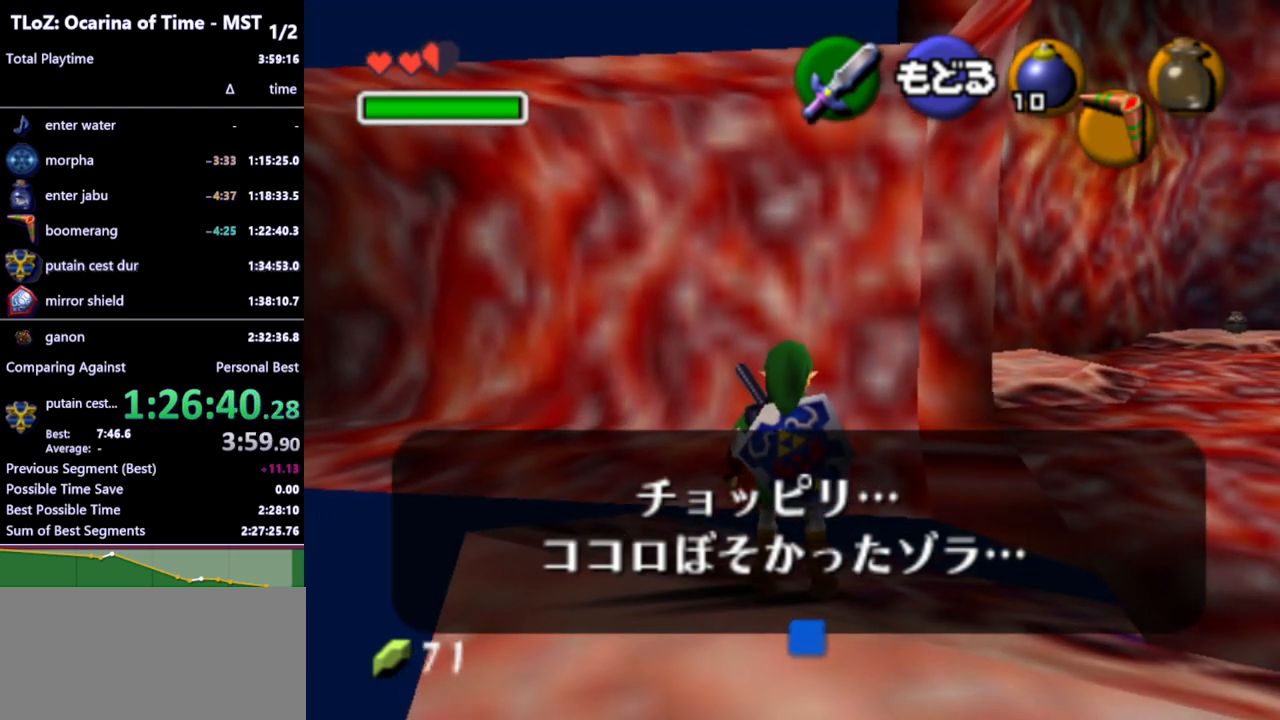
{"buttons": [], "left_stick": "center", "right_stick": "center", "events": []}
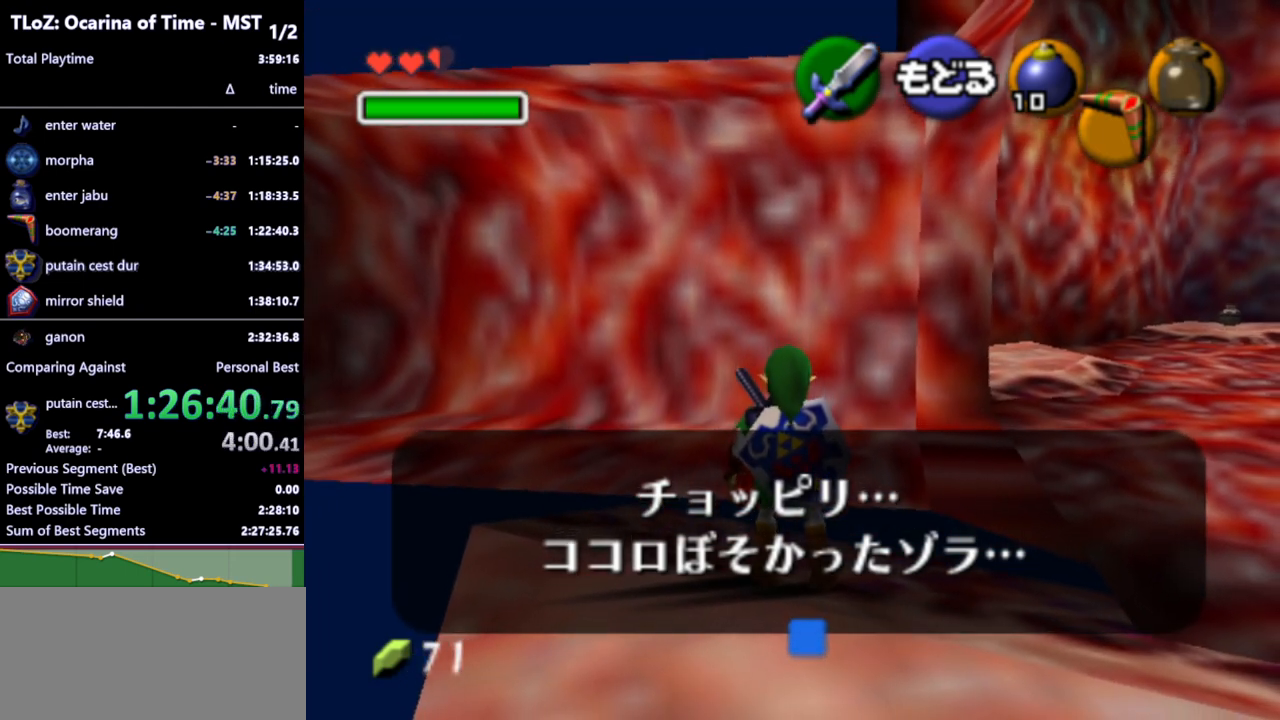
{"buttons": [], "left_stick": "center", "right_stick": "center", "events": []}
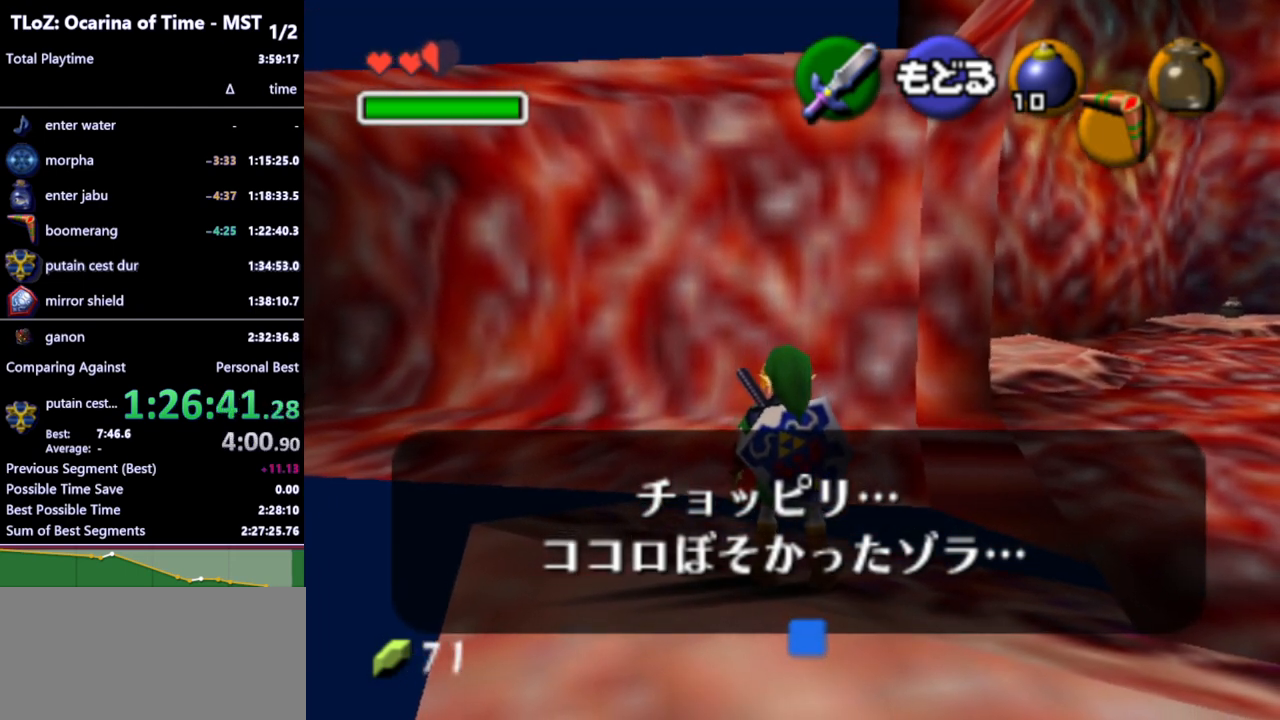
{"buttons": [], "left_stick": "center", "right_stick": "center", "events": []}
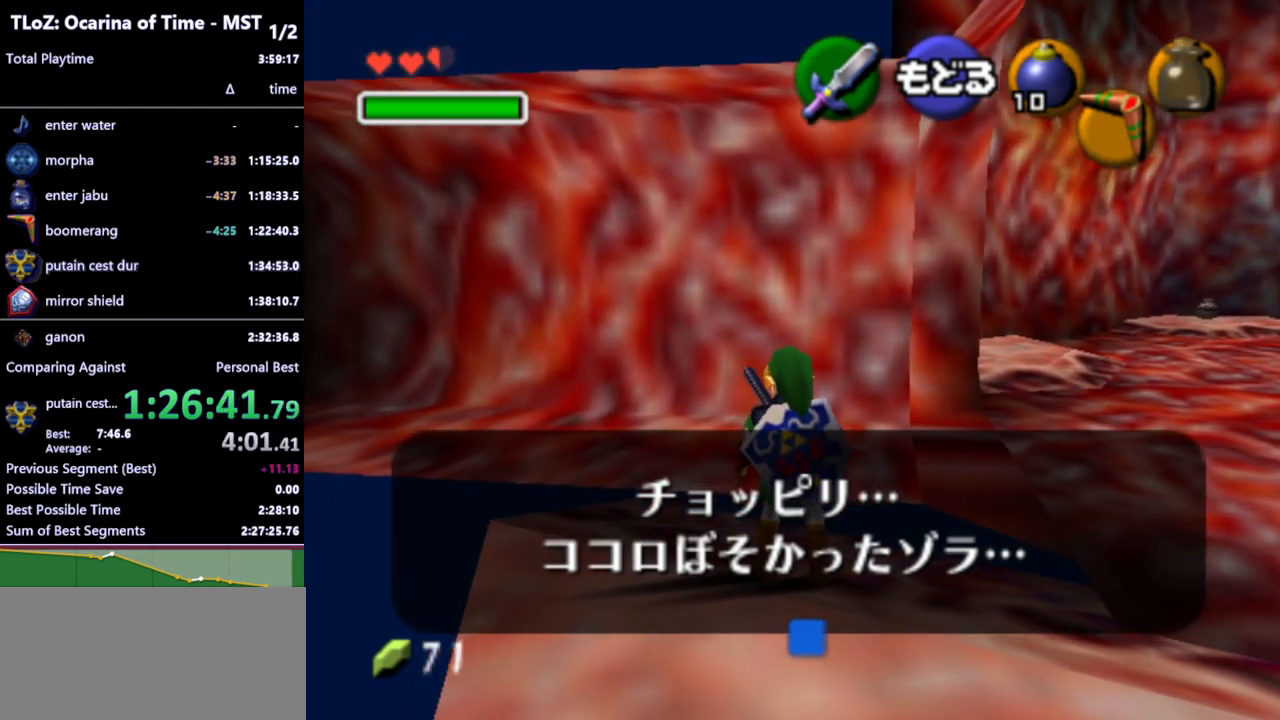
{"buttons": [], "left_stick": "center", "right_stick": "center", "events": []}
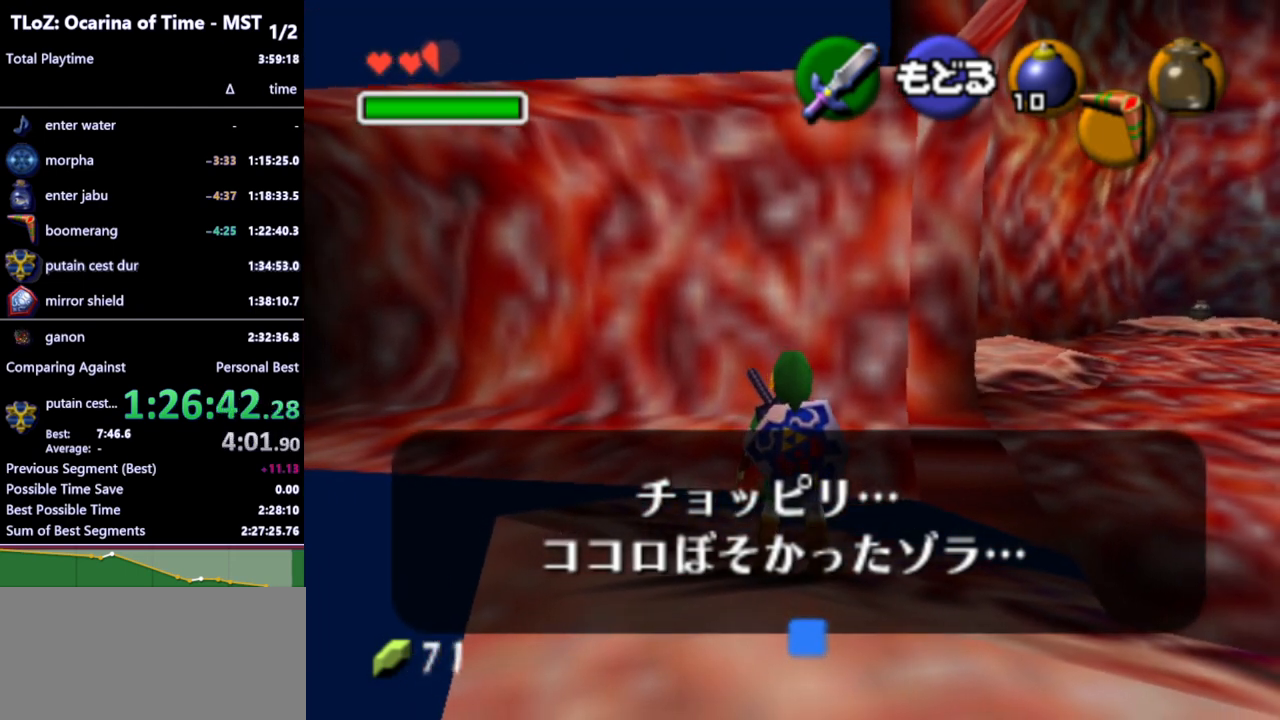
{"buttons": ["L1"], "left_stick": "center", "right_stick": "center", "events": [[100, "L1", "down"]]}
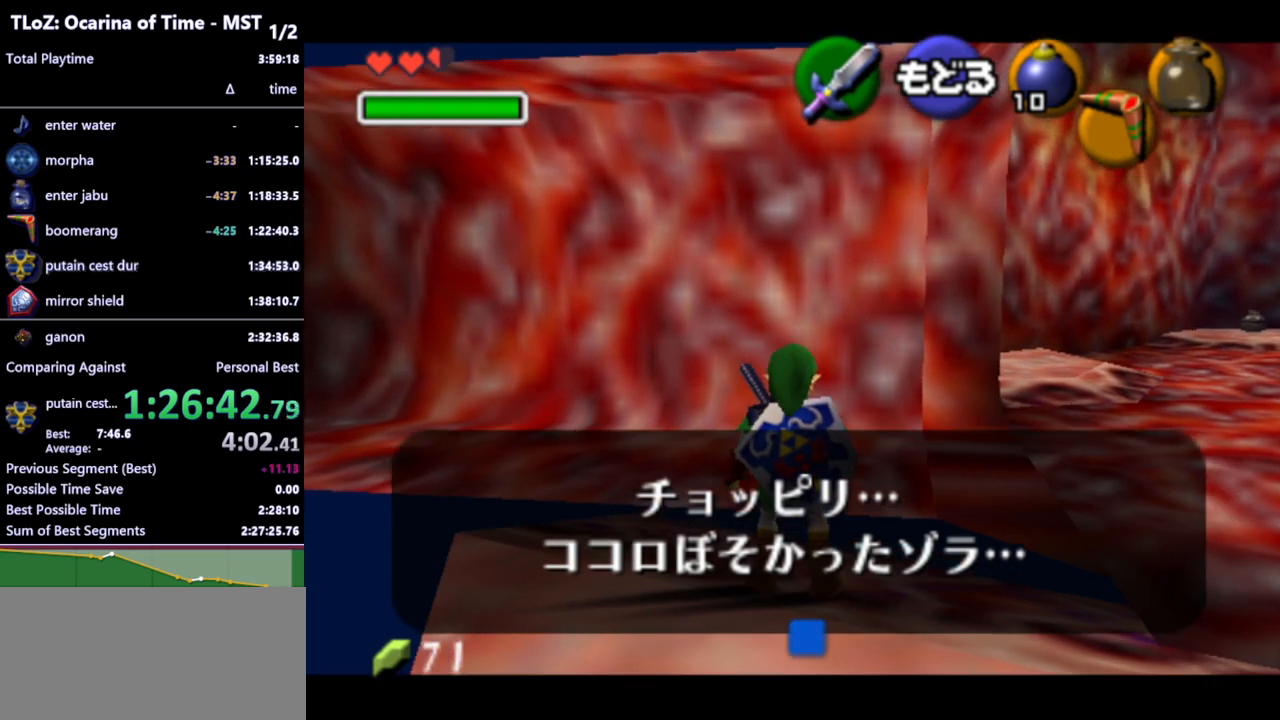
{"buttons": ["L1", "Z"], "left_stick": "center", "right_stick": "center", "events": [[33, "Z", "down"]]}
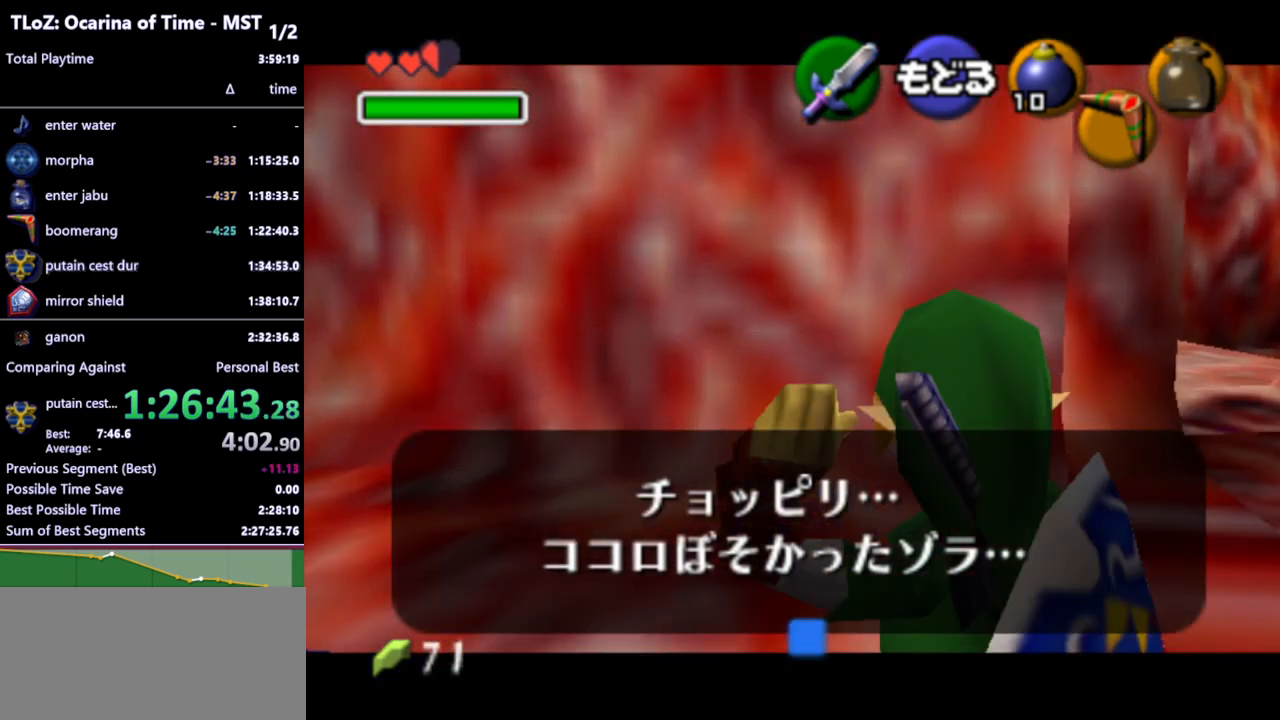
{"buttons": ["L1", "Z"], "left_stick": "center", "right_stick": "center", "events": [[400, "right_stick", "up"], [500, "right_stick", "center"]]}
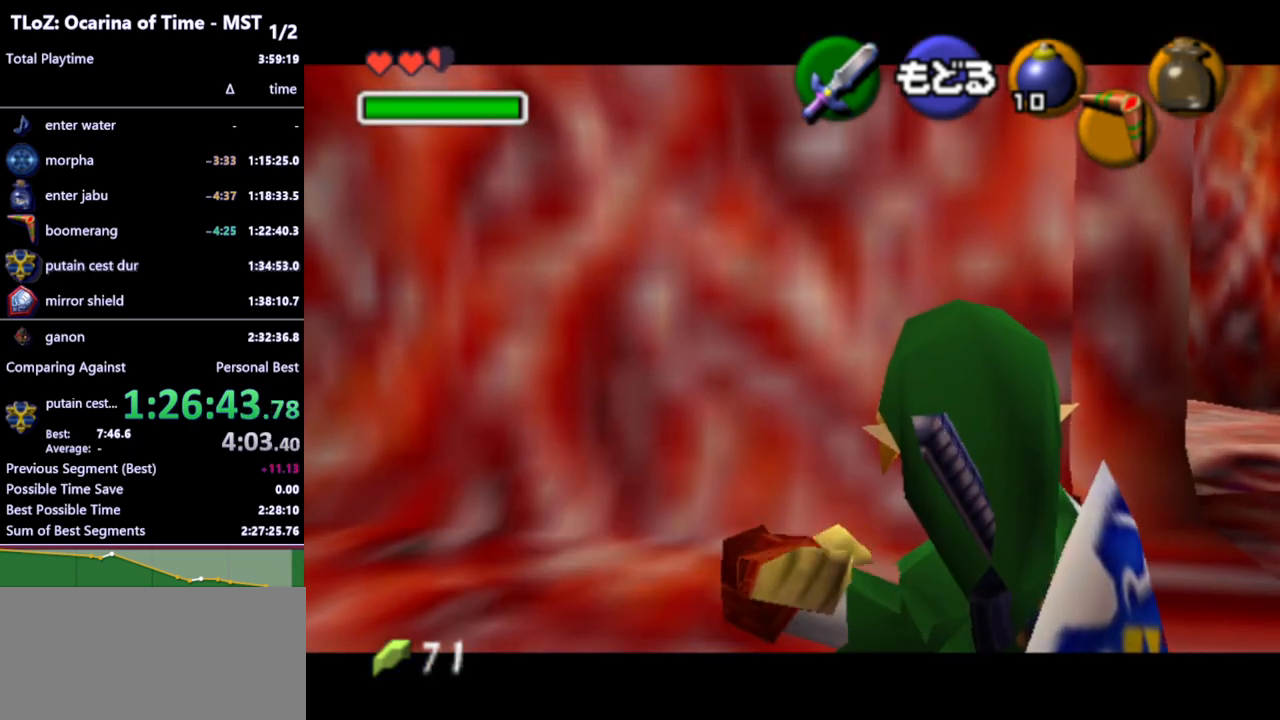
{"buttons": ["L1", "Z"], "left_stick": "center", "right_stick": "center", "events": []}
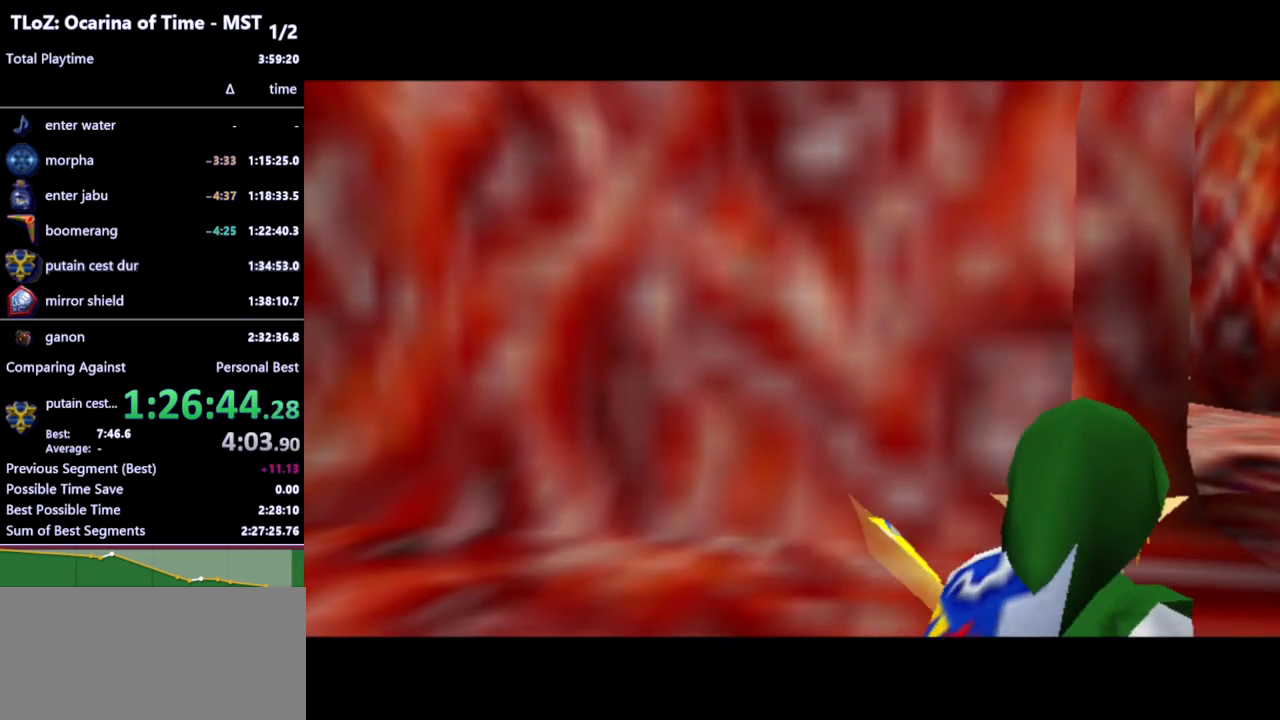
{"buttons": ["L1", "Z"], "left_stick": "center", "right_stick": "center", "events": [[100, "A", "down"], [267, "A", "up"]]}